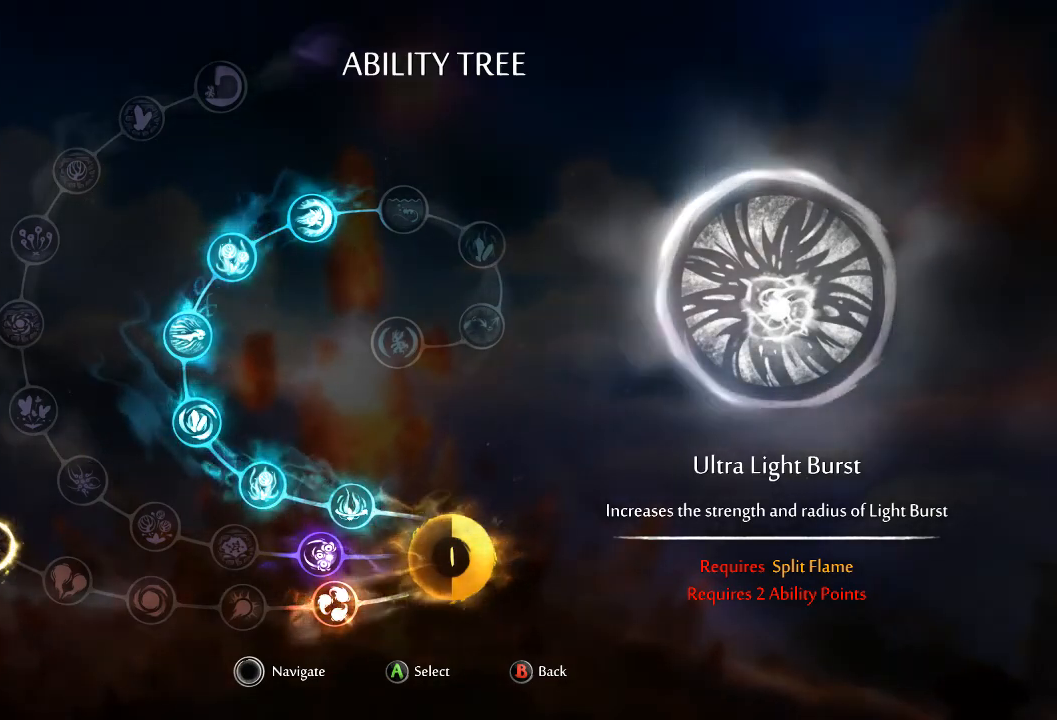
Gameplay with a controller (Xbox layout); each line is a JSON object with the inputs held at the frame after it. "events" lists button and stick changes between this image and that frame as [ms after this image, input, new state], when the widget could be followed in between. Not read: A HOME L3 R3 START X.
{"buttons": [], "left_stick": "down-left", "right_stick": "center", "events": []}
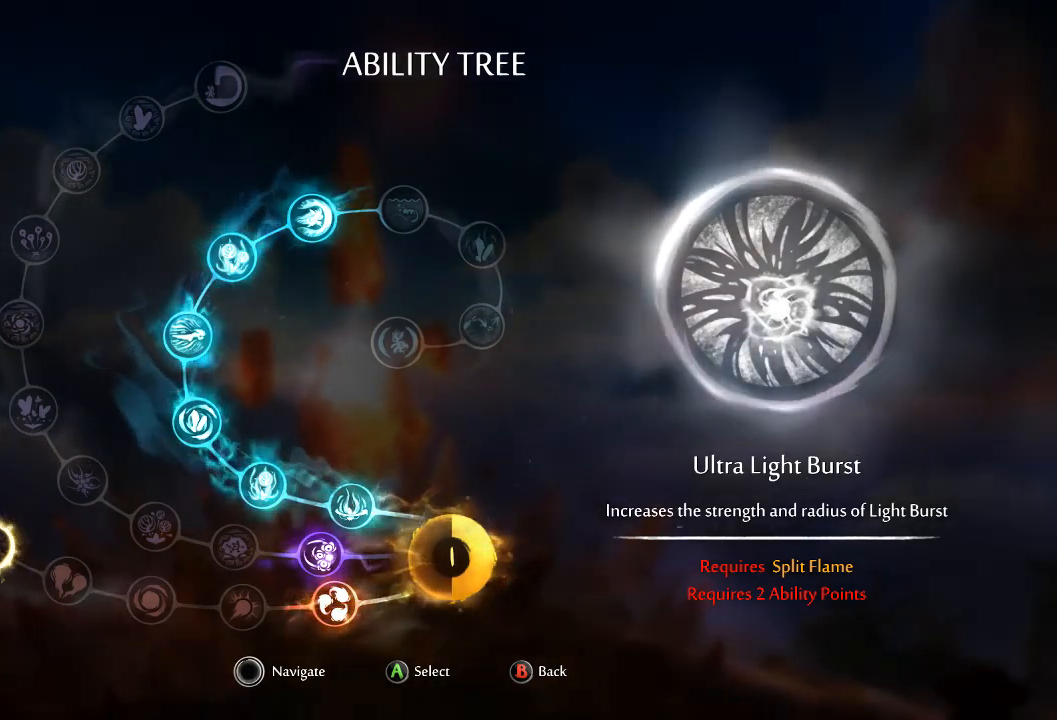
{"buttons": [], "left_stick": "down-left", "right_stick": "center", "events": []}
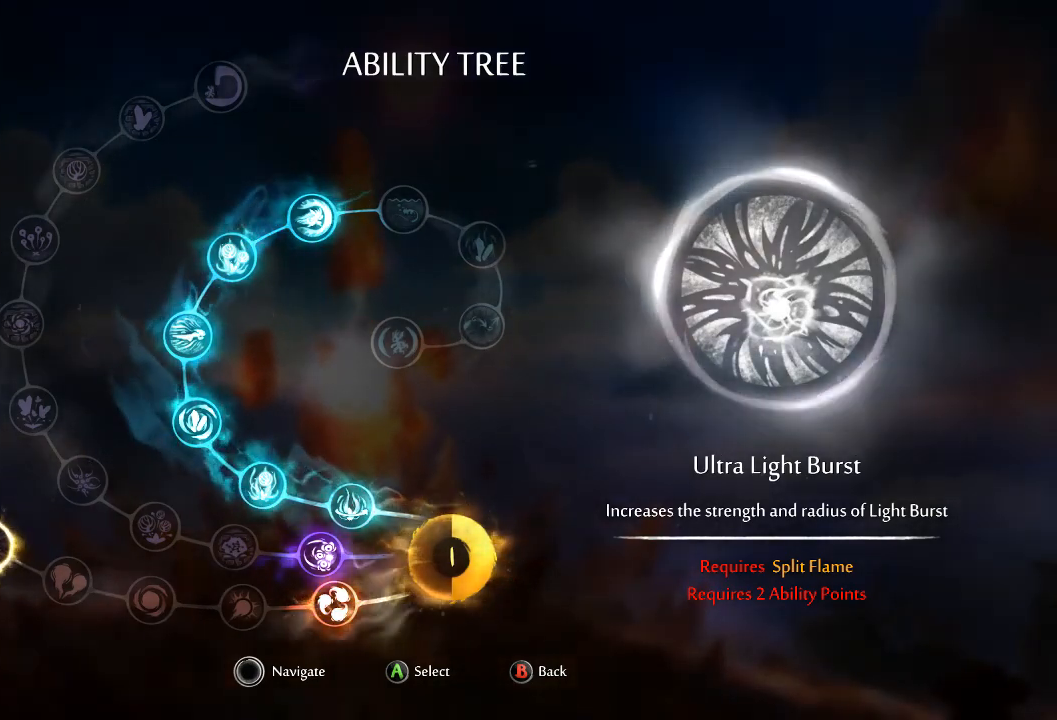
{"buttons": [], "left_stick": "down-left", "right_stick": "center", "events": []}
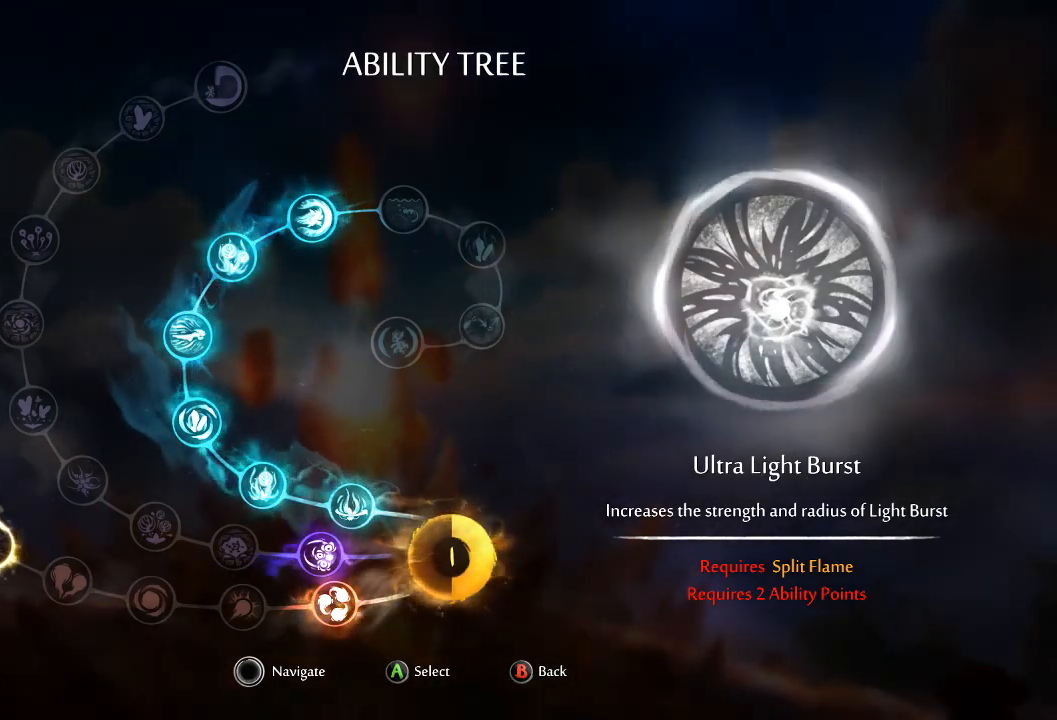
{"buttons": [], "left_stick": "down-left", "right_stick": "center", "events": []}
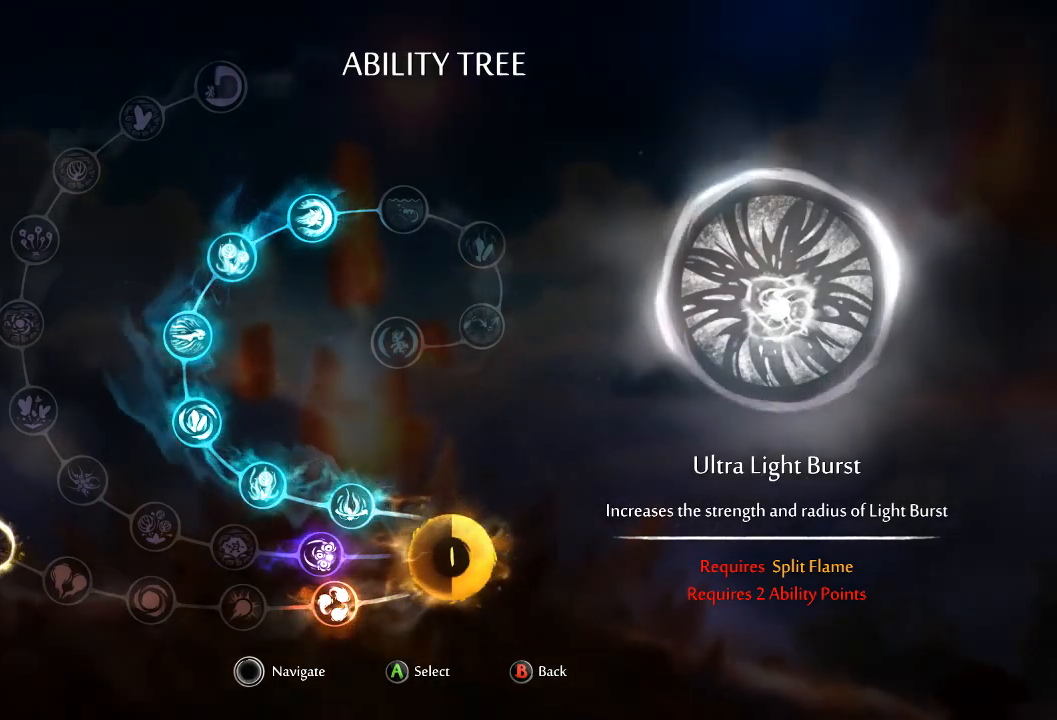
{"buttons": [], "left_stick": "down-left", "right_stick": "center", "events": []}
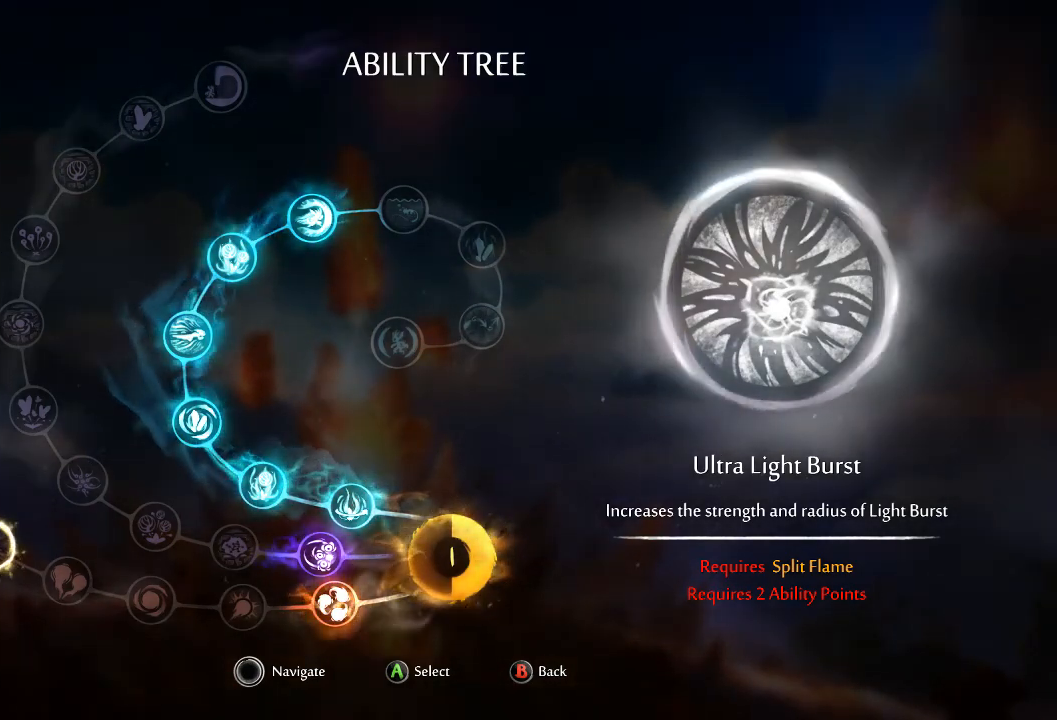
{"buttons": [], "left_stick": "down-left", "right_stick": "center", "events": []}
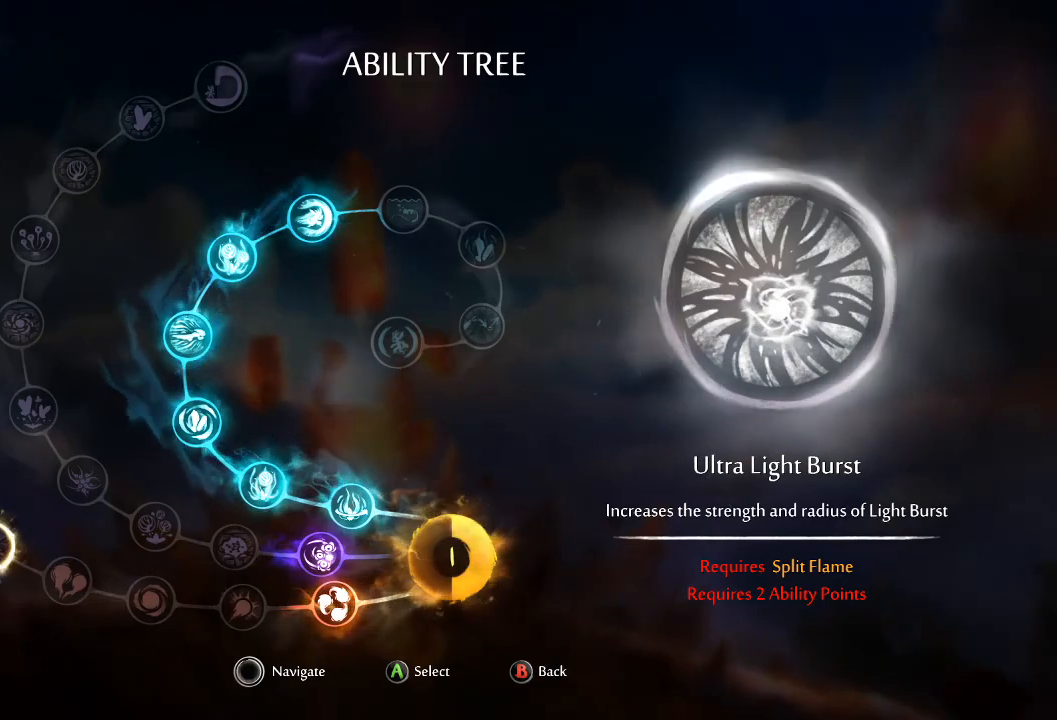
{"buttons": [], "left_stick": "down-left", "right_stick": "center", "events": []}
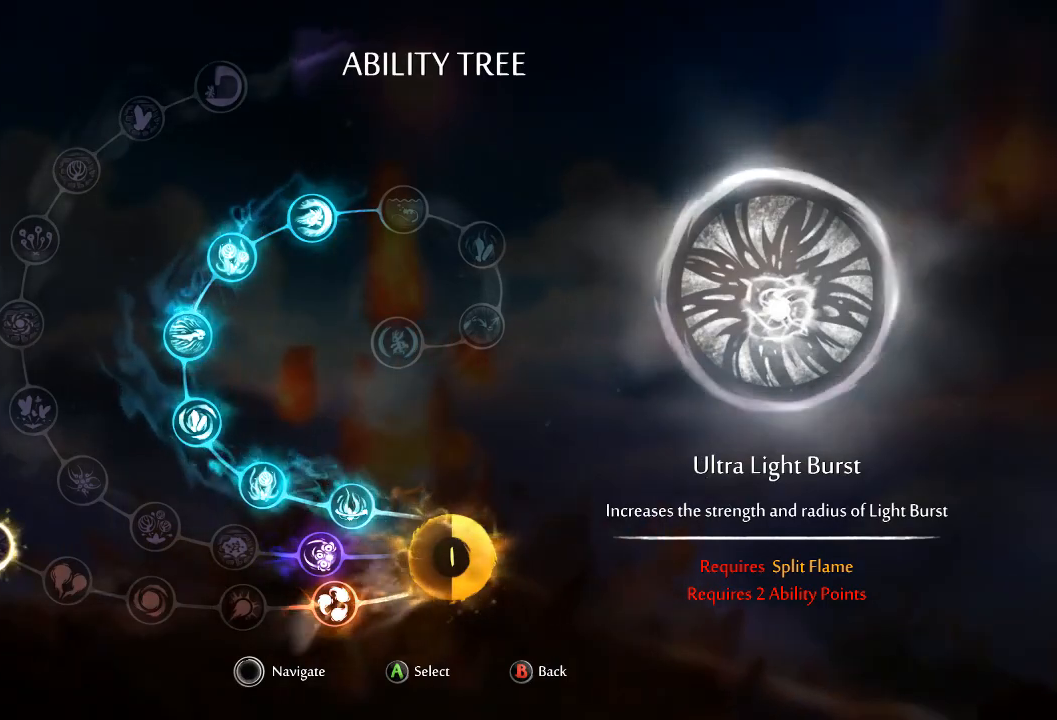
{"buttons": ["DPAD_RIGHT"], "left_stick": "center", "right_stick": "center"}
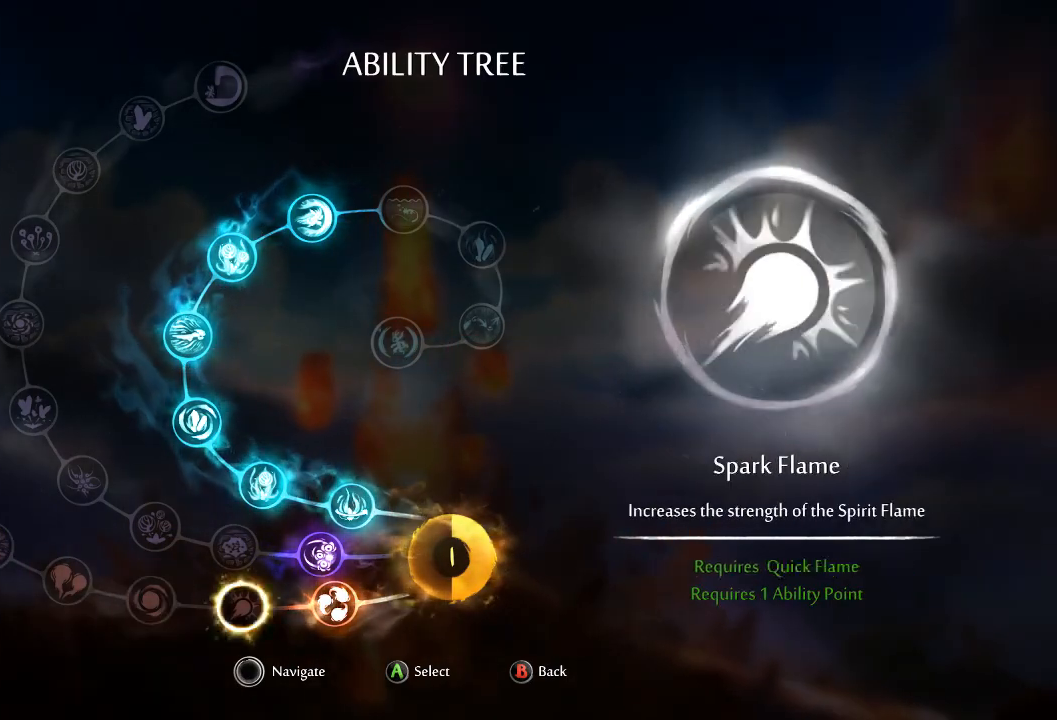
{"buttons": [], "left_stick": "down", "right_stick": "center", "events": [[67, "DPAD_RIGHT", "up"], [467, "left_stick", "down"]]}
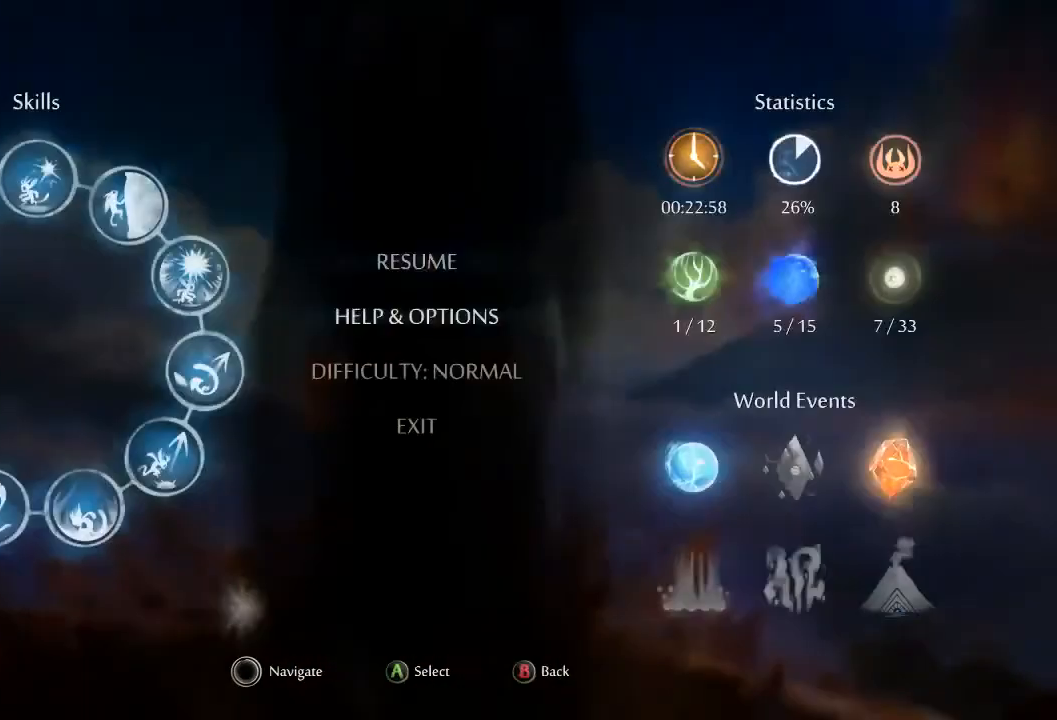
{"buttons": [], "left_stick": "center", "right_stick": "center", "events": [[368, "left_stick", "center"]]}
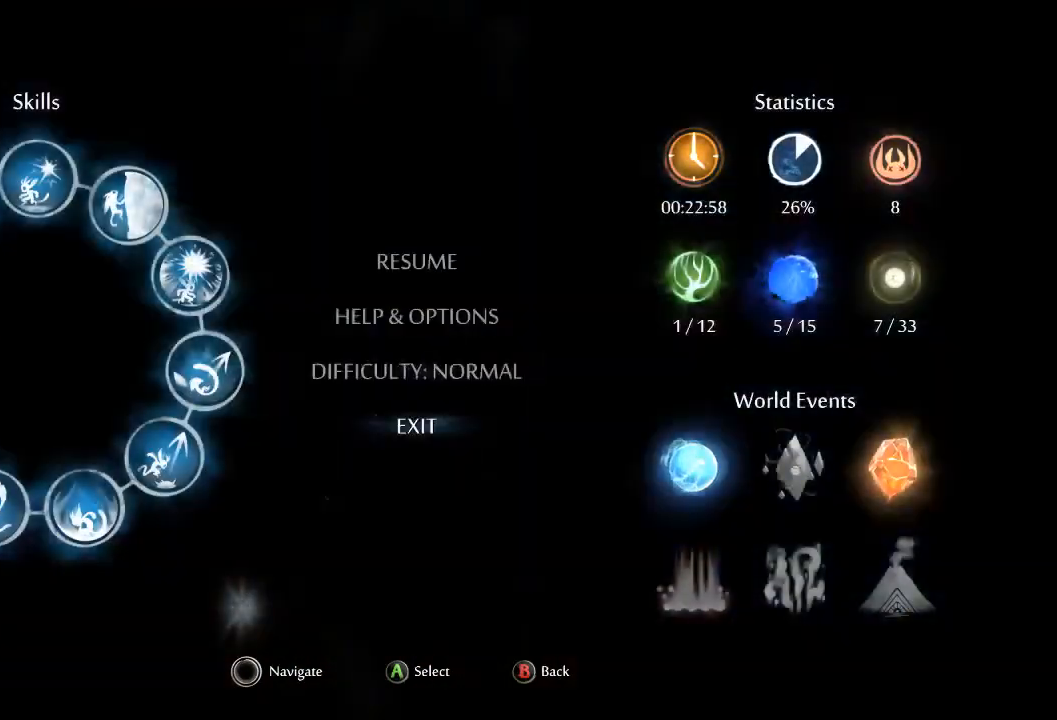
{"buttons": [], "left_stick": "center", "right_stick": "center", "events": []}
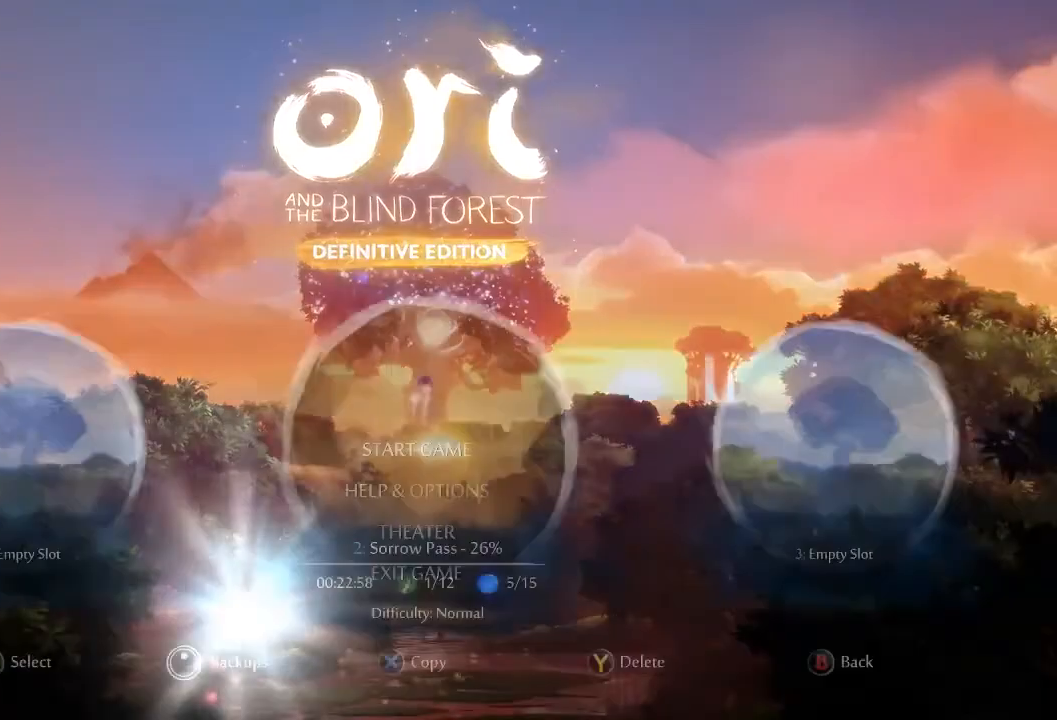
{"buttons": [], "left_stick": "center", "right_stick": "center", "events": []}
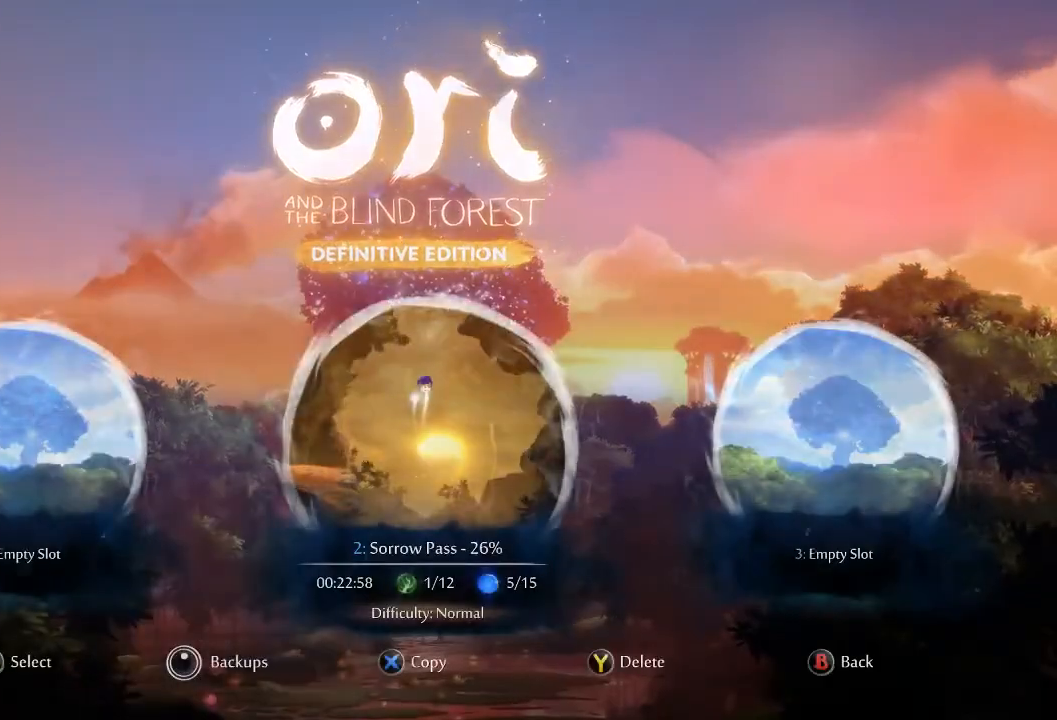
{"buttons": [], "left_stick": "center", "right_stick": "center", "events": []}
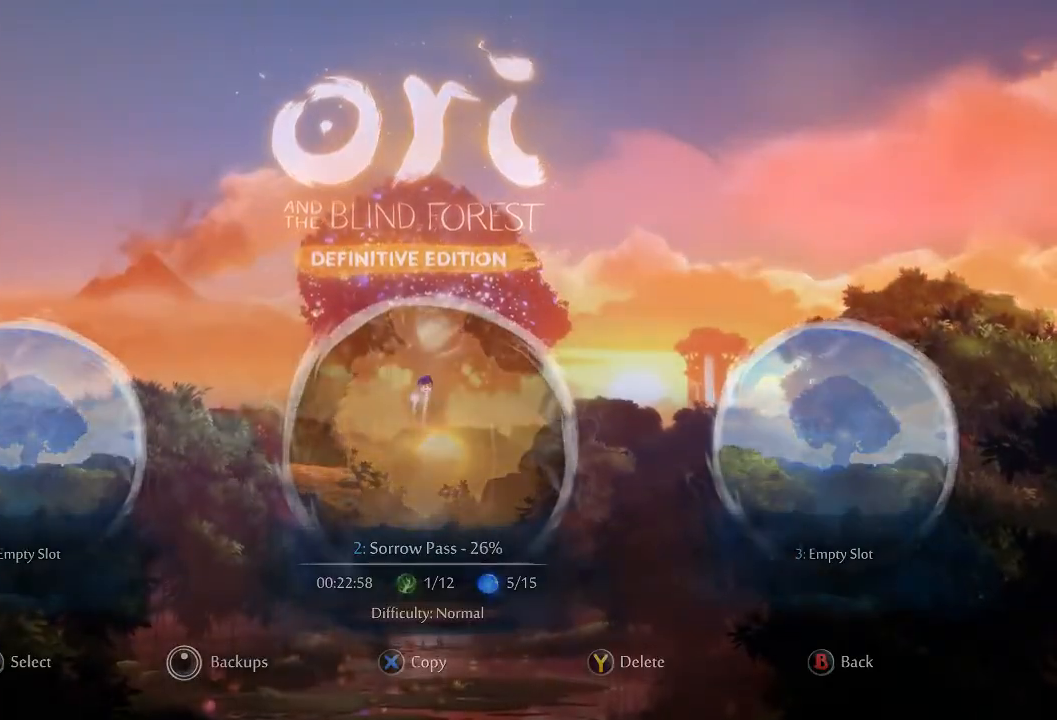
{"buttons": [], "left_stick": "center", "right_stick": "center", "events": []}
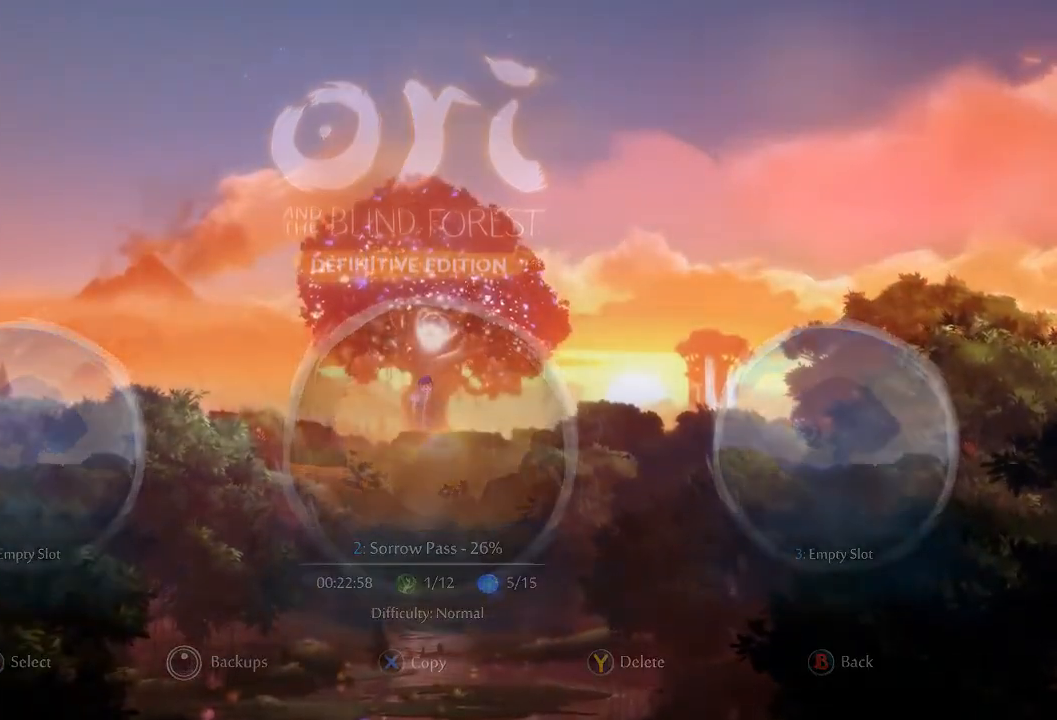
{"buttons": [], "left_stick": "center", "right_stick": "center", "events": []}
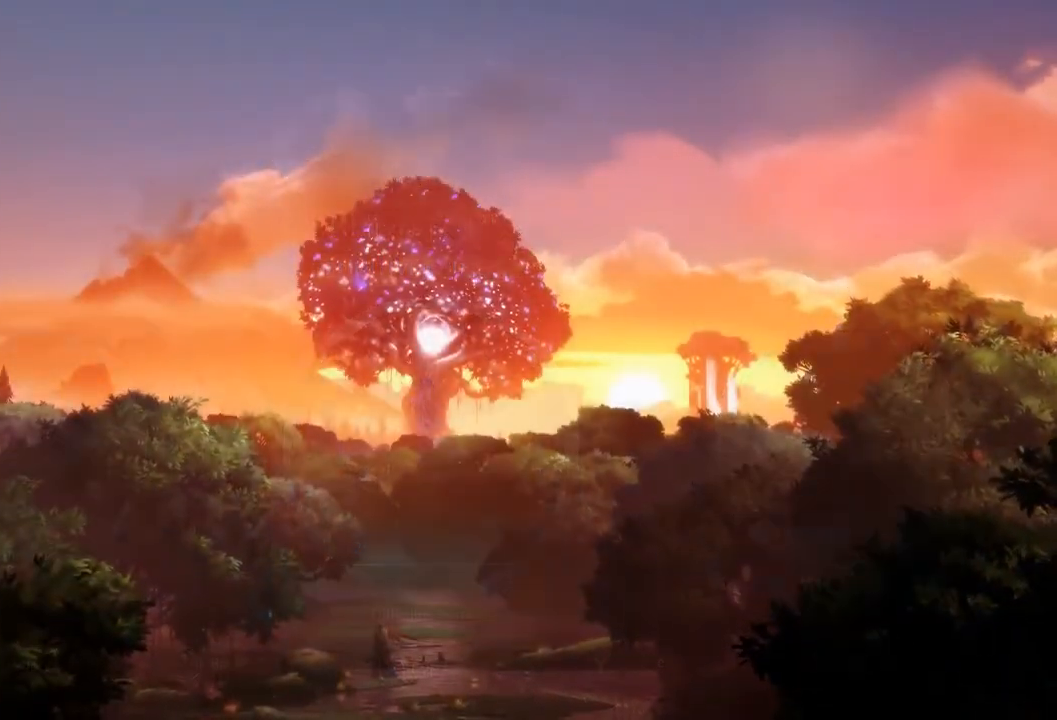
{"buttons": [], "left_stick": "right", "right_stick": "center", "events": [[334, "left_stick", "right"]]}
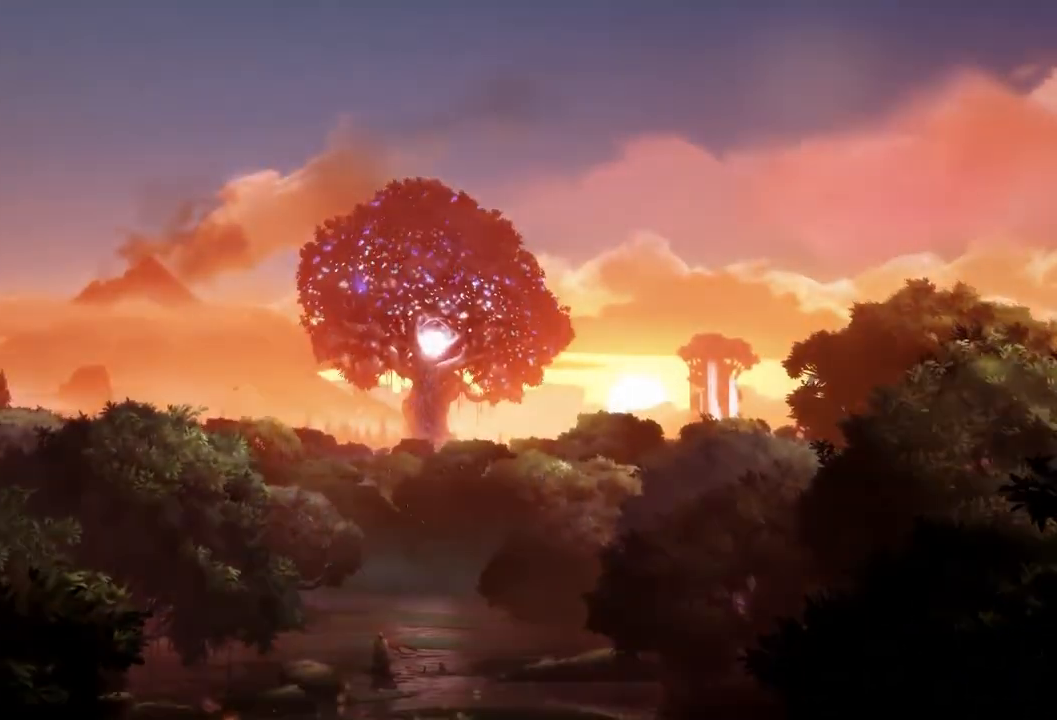
{"buttons": [], "left_stick": "right", "right_stick": "center", "events": []}
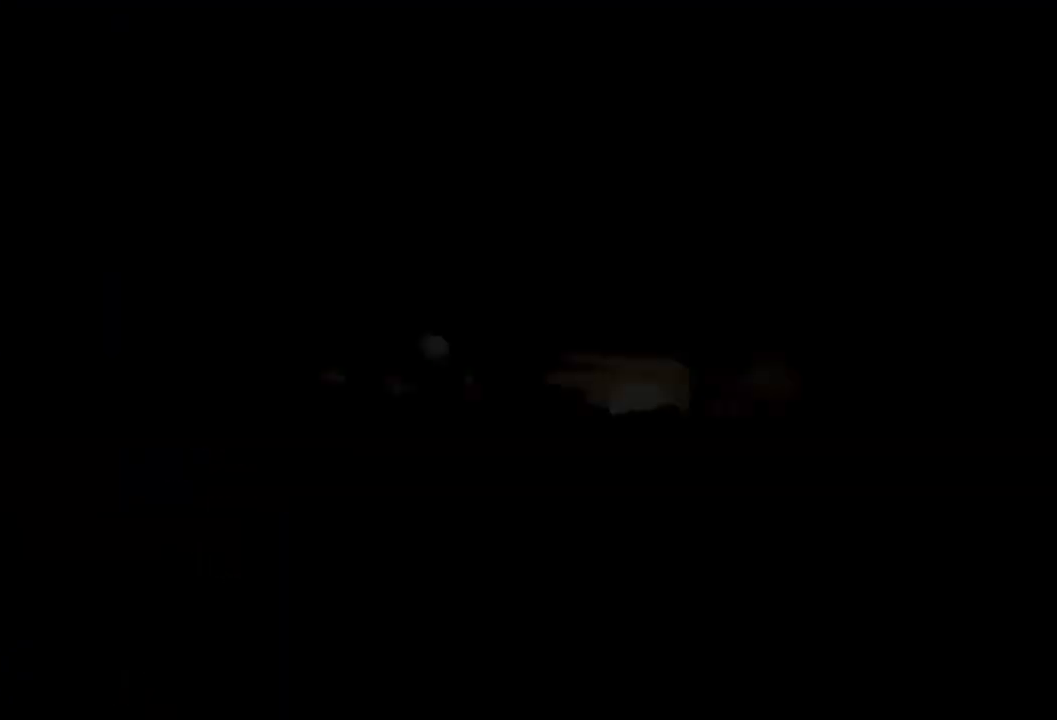
{"buttons": [], "left_stick": "right", "right_stick": "center", "events": []}
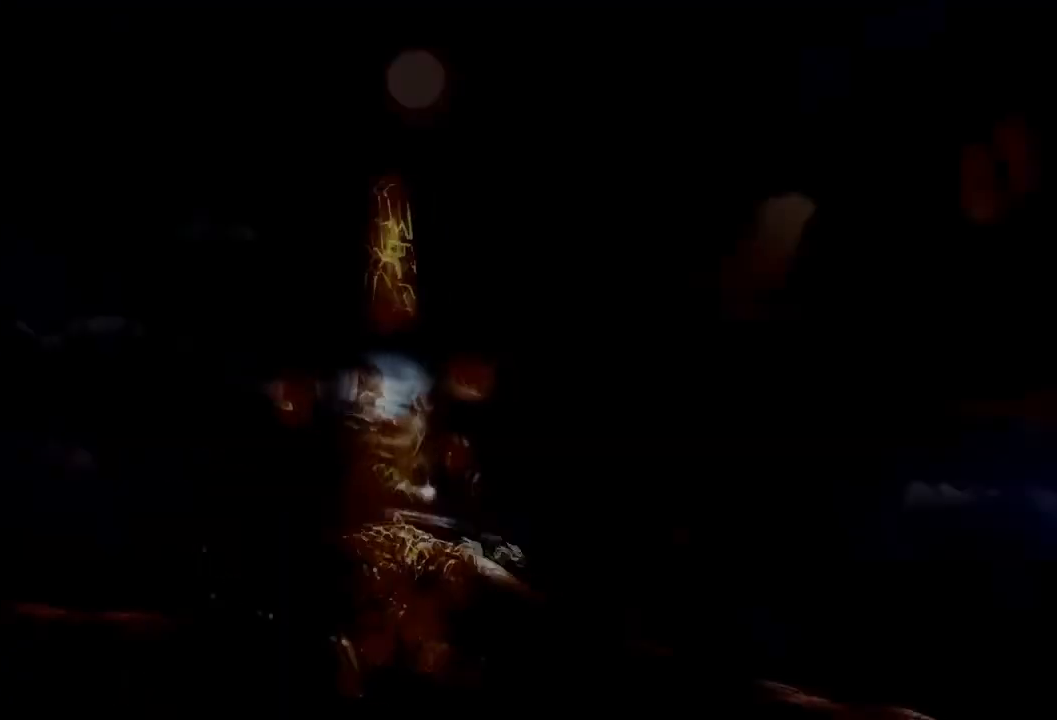
{"buttons": [], "left_stick": "right", "right_stick": "center", "events": []}
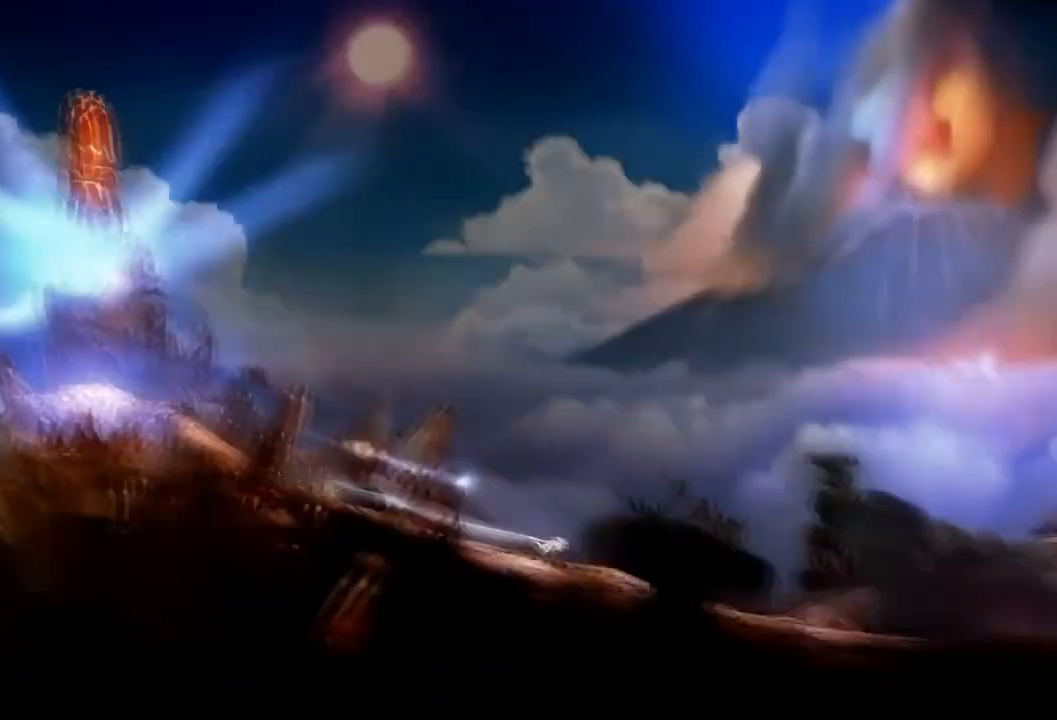
{"buttons": [], "left_stick": "center", "right_stick": "center", "events": [[367, "left_stick", "center"]]}